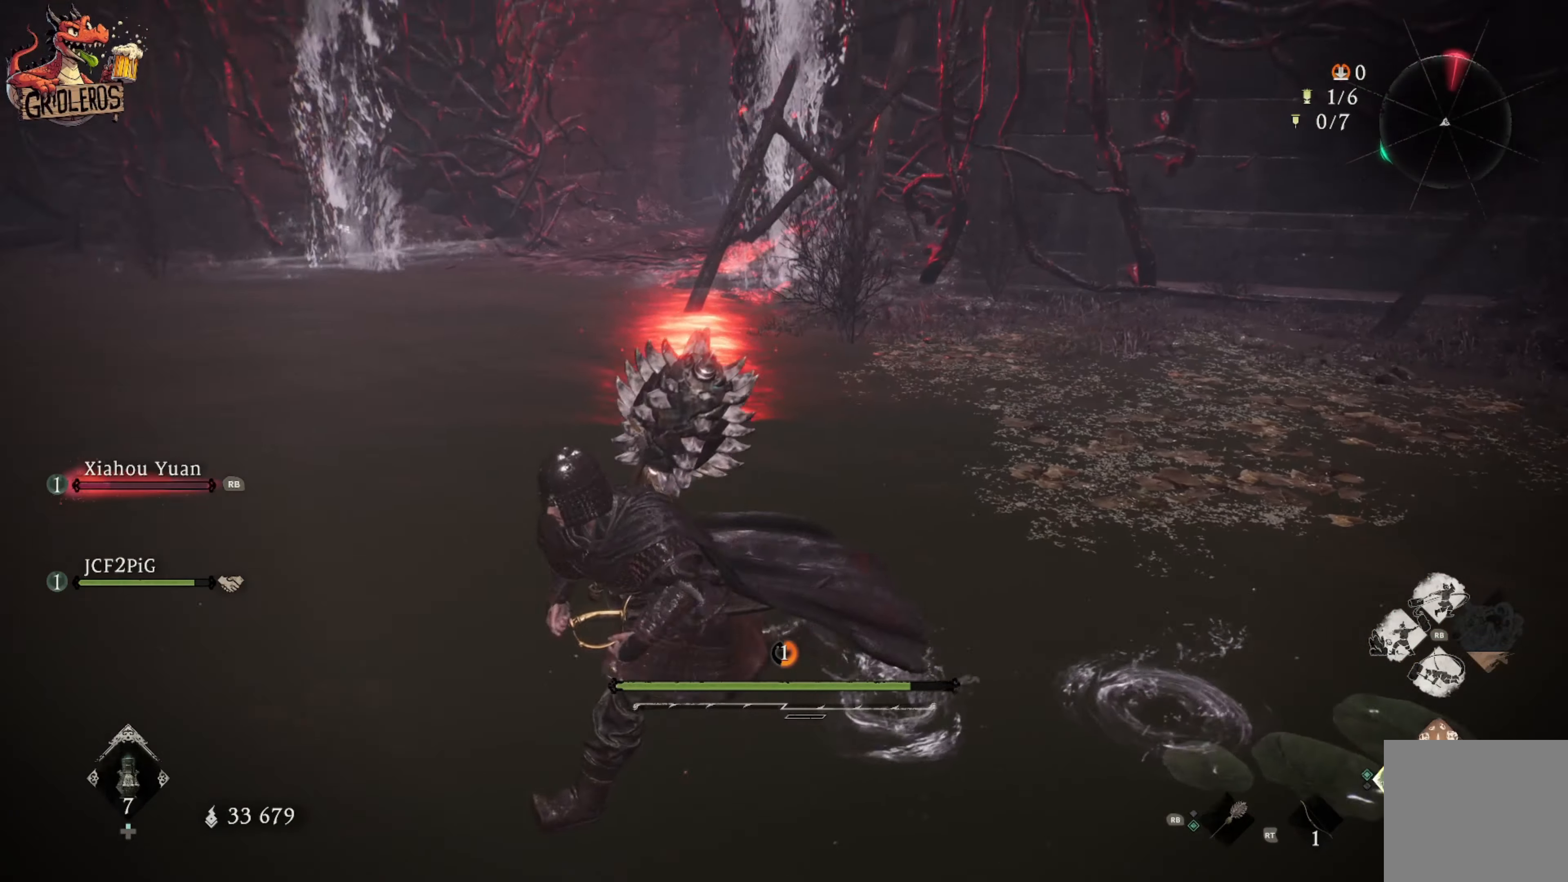
Gameplay with a controller (Xbox layout); each line is a JSON object with the inputs held at the frame after it. "events" lists button and stick changes between this image and that frame as [ms after this image, input, new state], when the widget could be followed in between.
{"buttons": [], "left_stick": "up-left", "right_stick": "down", "events": [[366, "right_stick", "down"], [416, "left_stick", "up-left"]]}
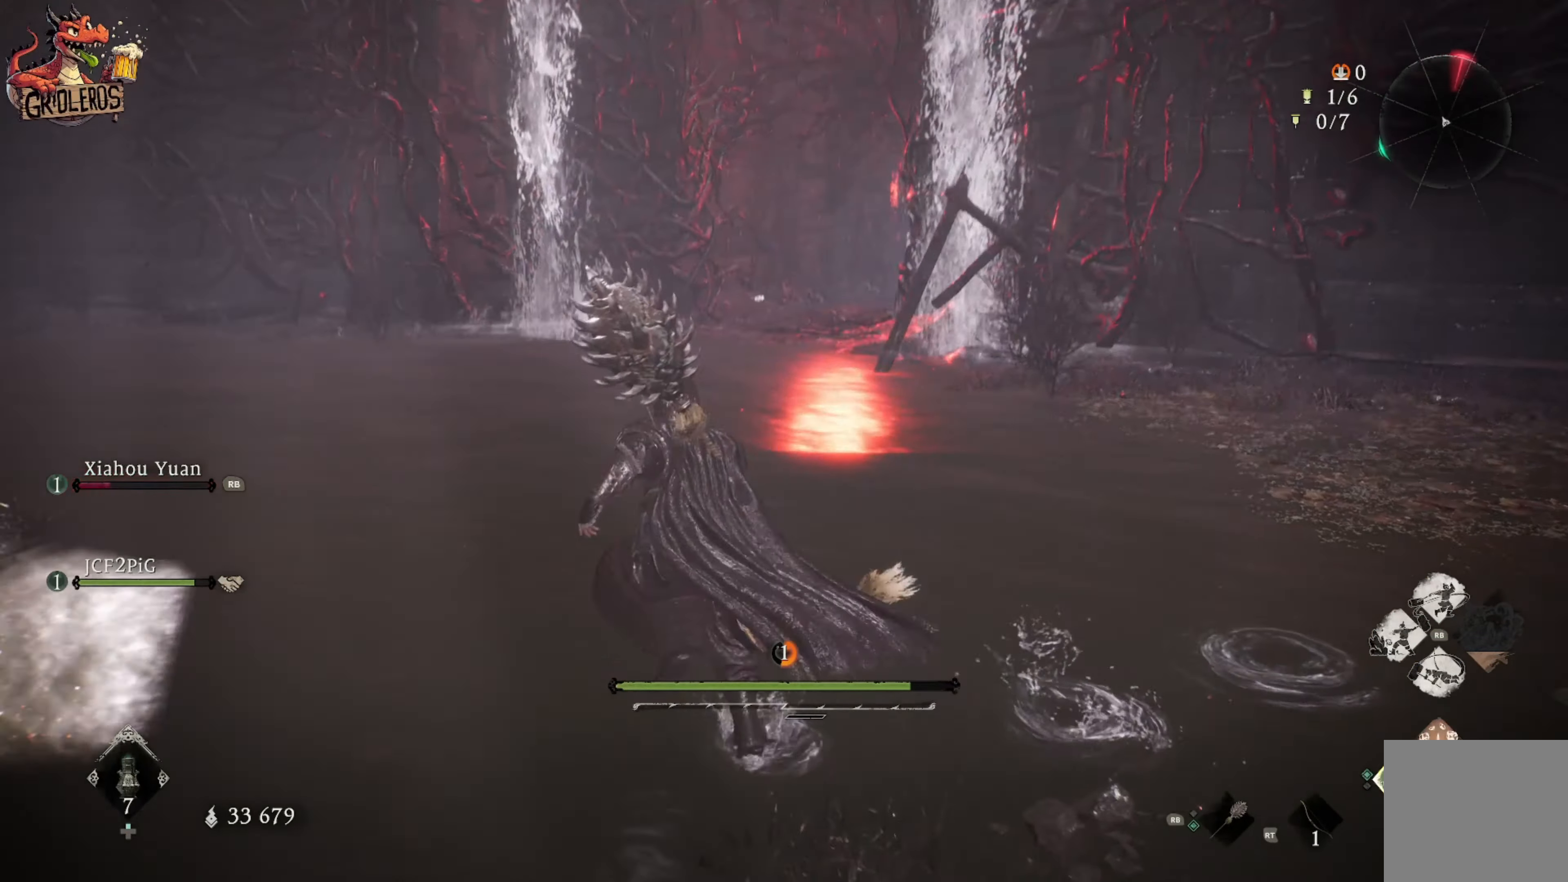
{"buttons": [], "left_stick": "up-left", "right_stick": "up-right", "events": [[33, "right_stick", "center"], [250, "right_stick", "up-right"]]}
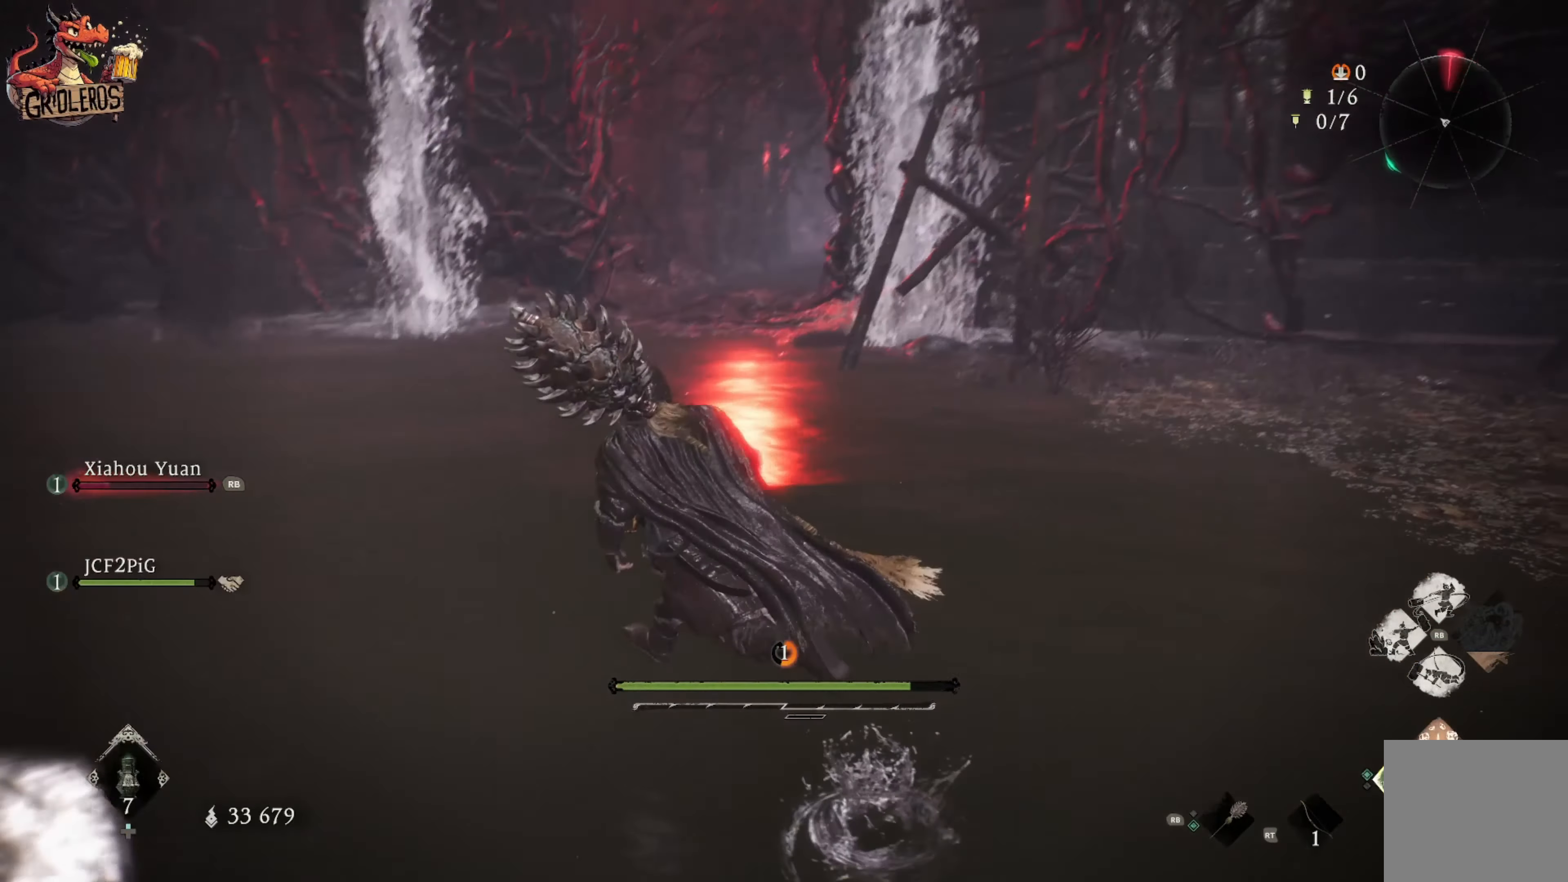
{"buttons": [], "left_stick": "left", "right_stick": "down", "events": [[66, "left_stick", "left"], [66, "right_stick", "center"], [400, "right_stick", "down"]]}
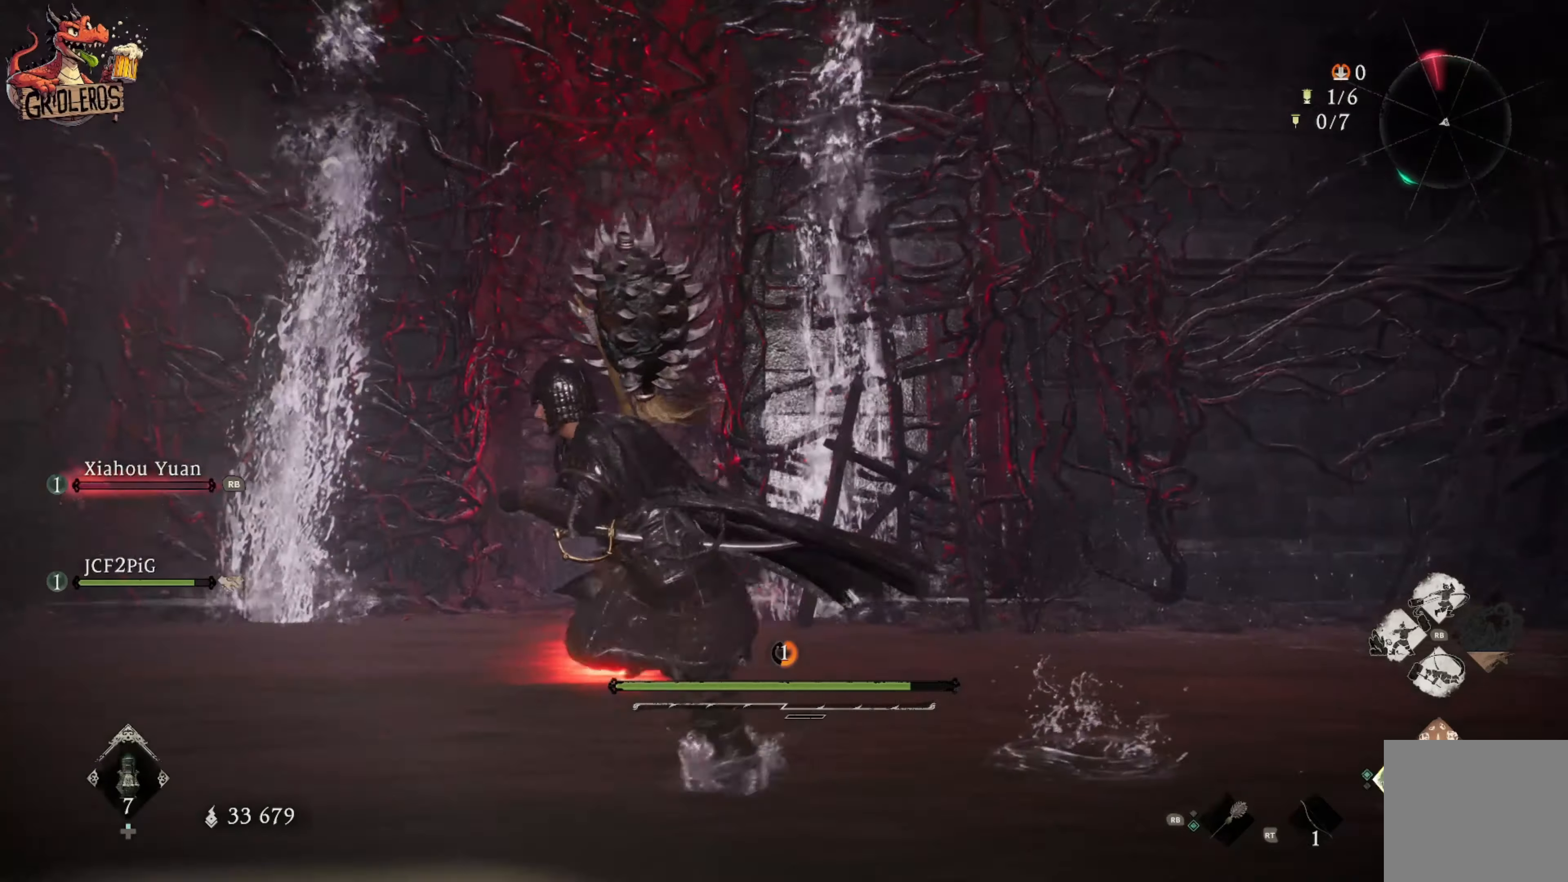
{"buttons": [], "left_stick": "center", "right_stick": "center", "events": [[67, "right_stick", "center"], [183, "left_stick", "up"], [383, "left_stick", "center"]]}
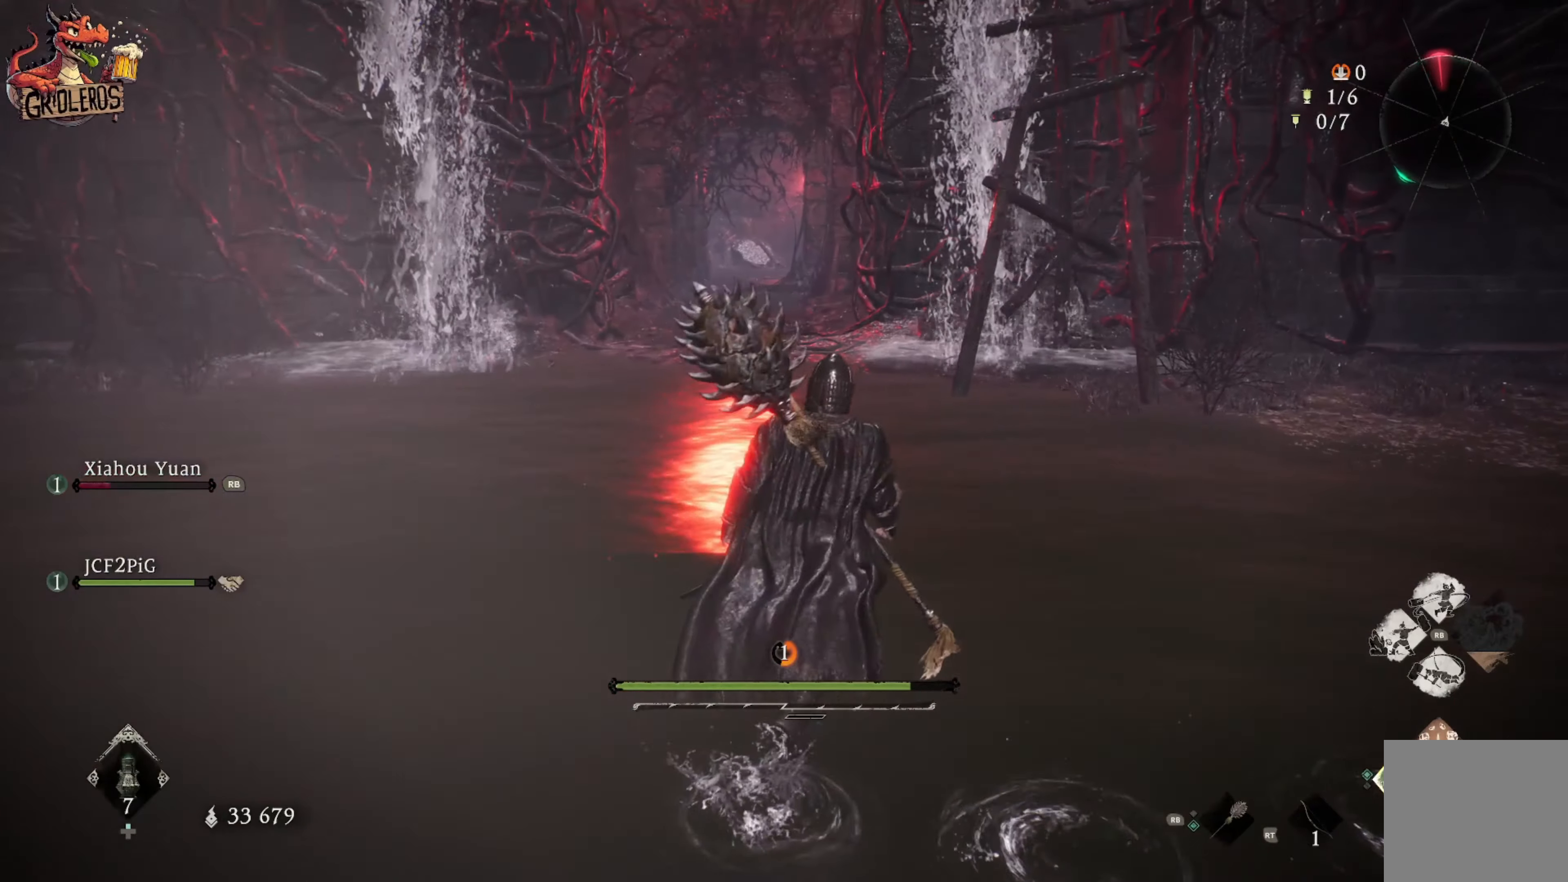
{"buttons": [], "left_stick": "center", "right_stick": "center", "events": []}
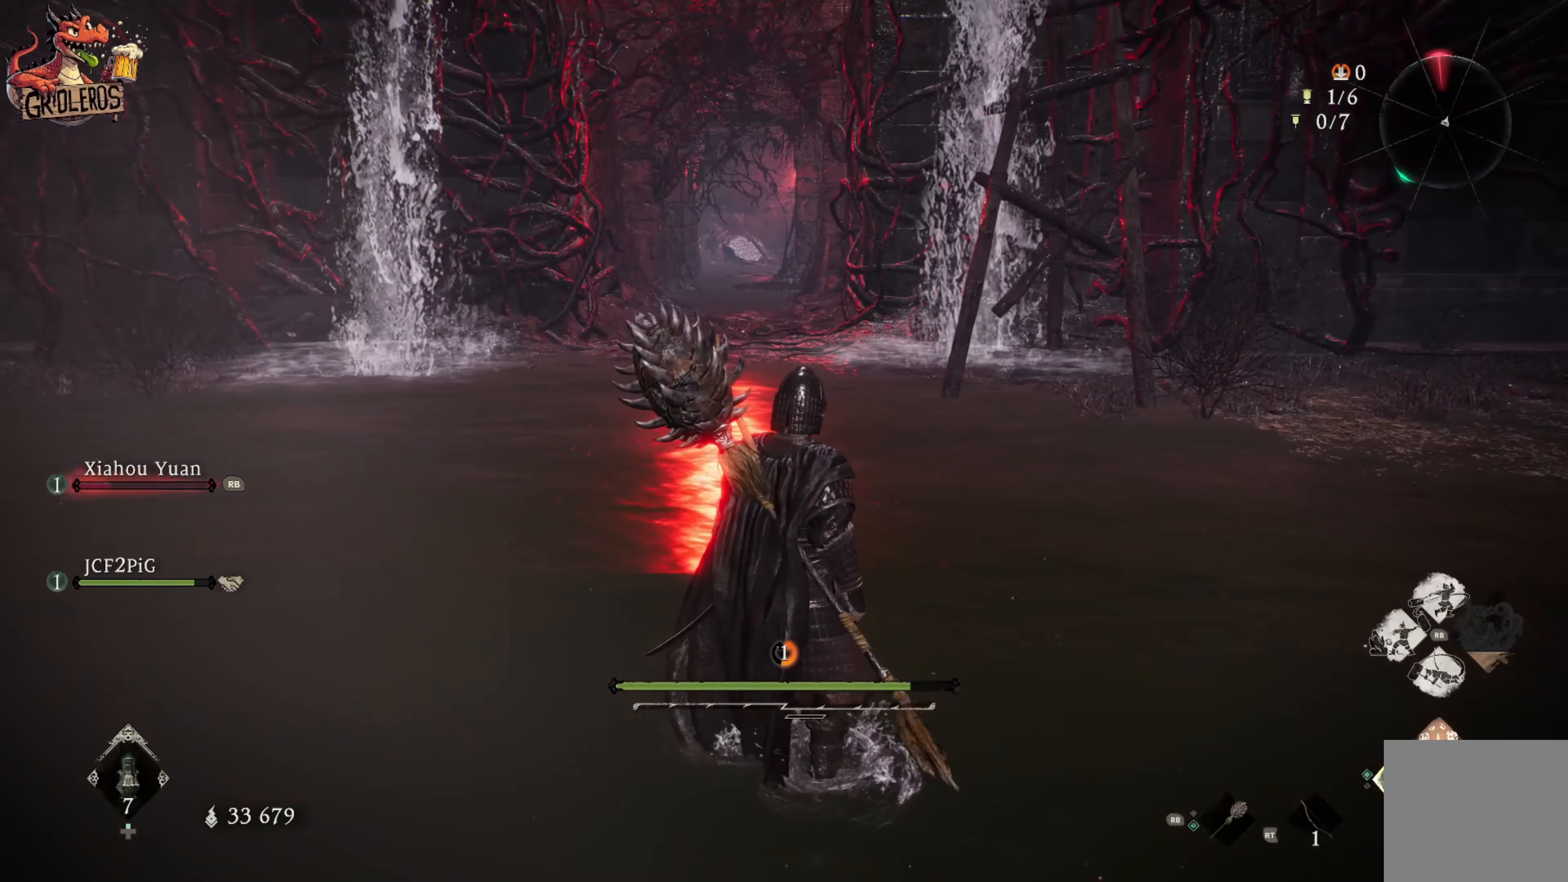
{"buttons": [], "left_stick": "center", "right_stick": "center", "events": []}
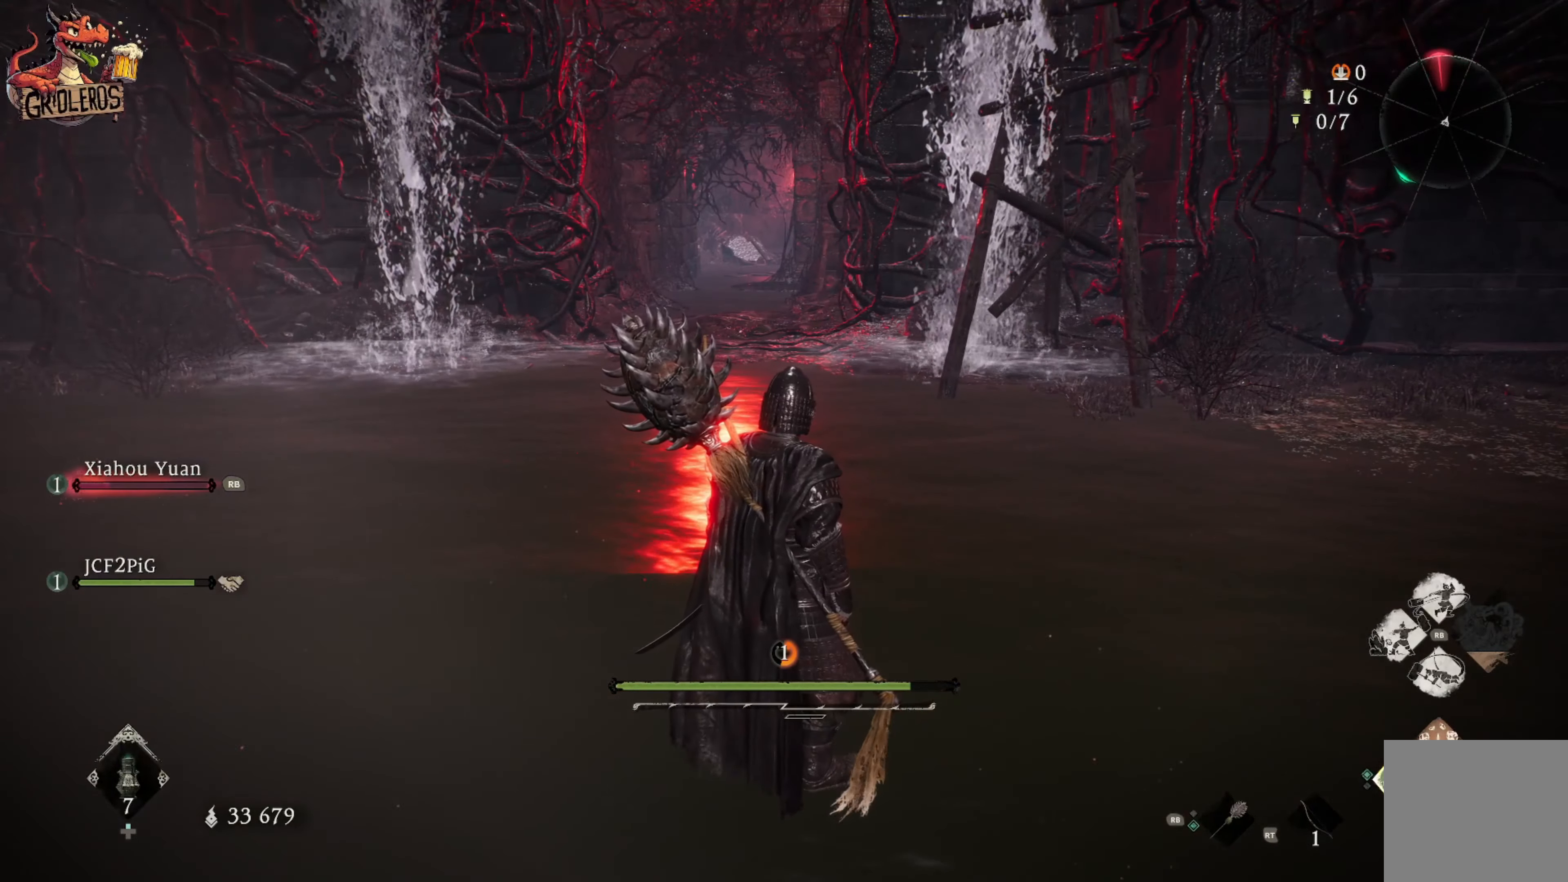
{"buttons": [], "left_stick": "center", "right_stick": "center", "events": []}
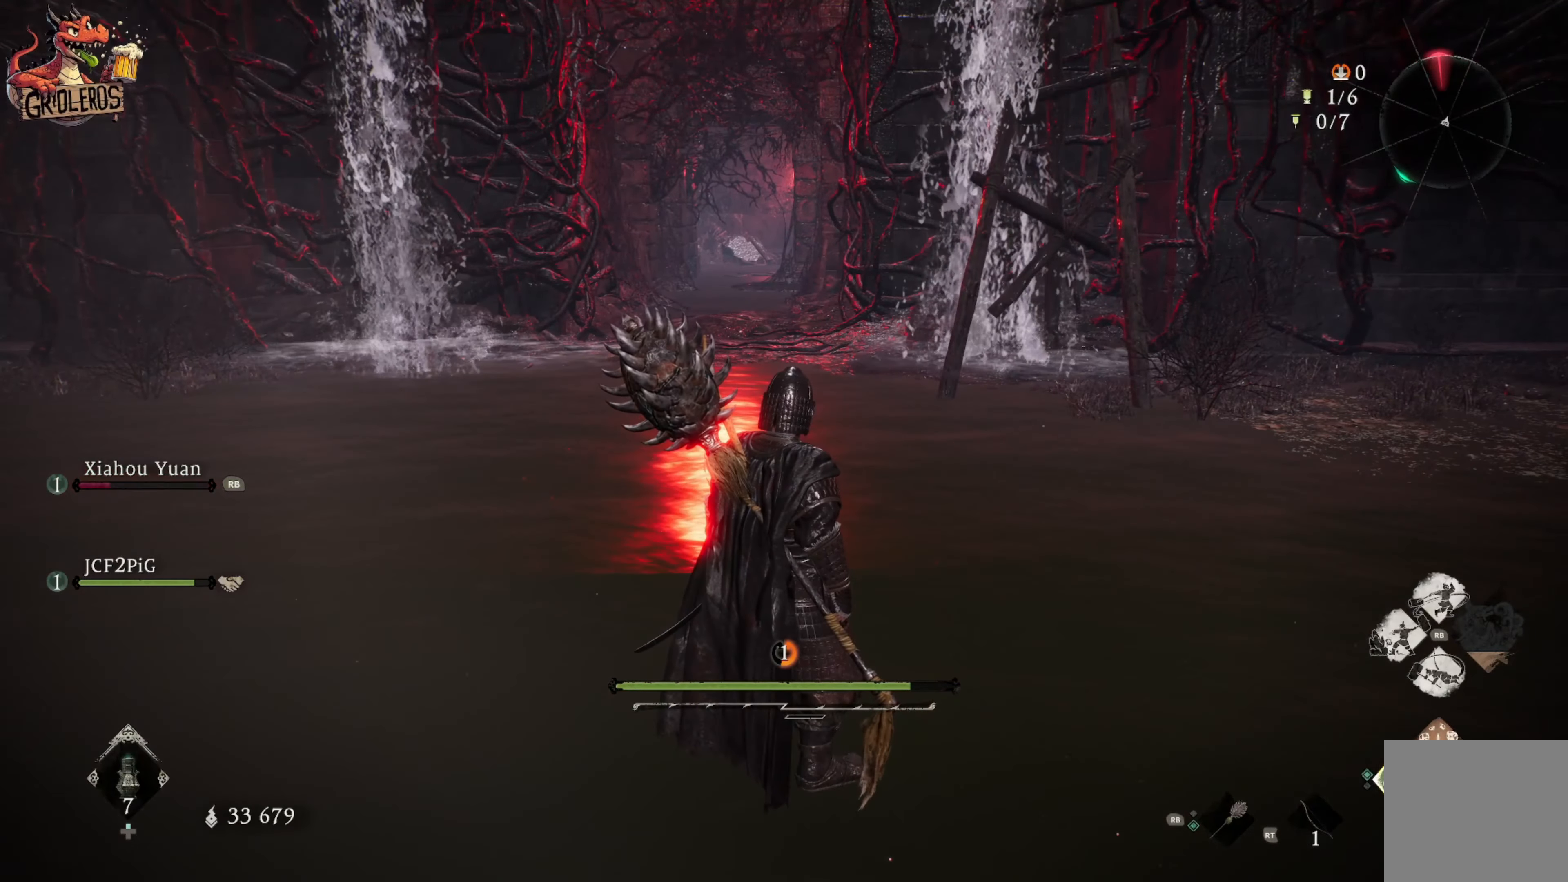
{"buttons": [], "left_stick": "center", "right_stick": "center", "events": []}
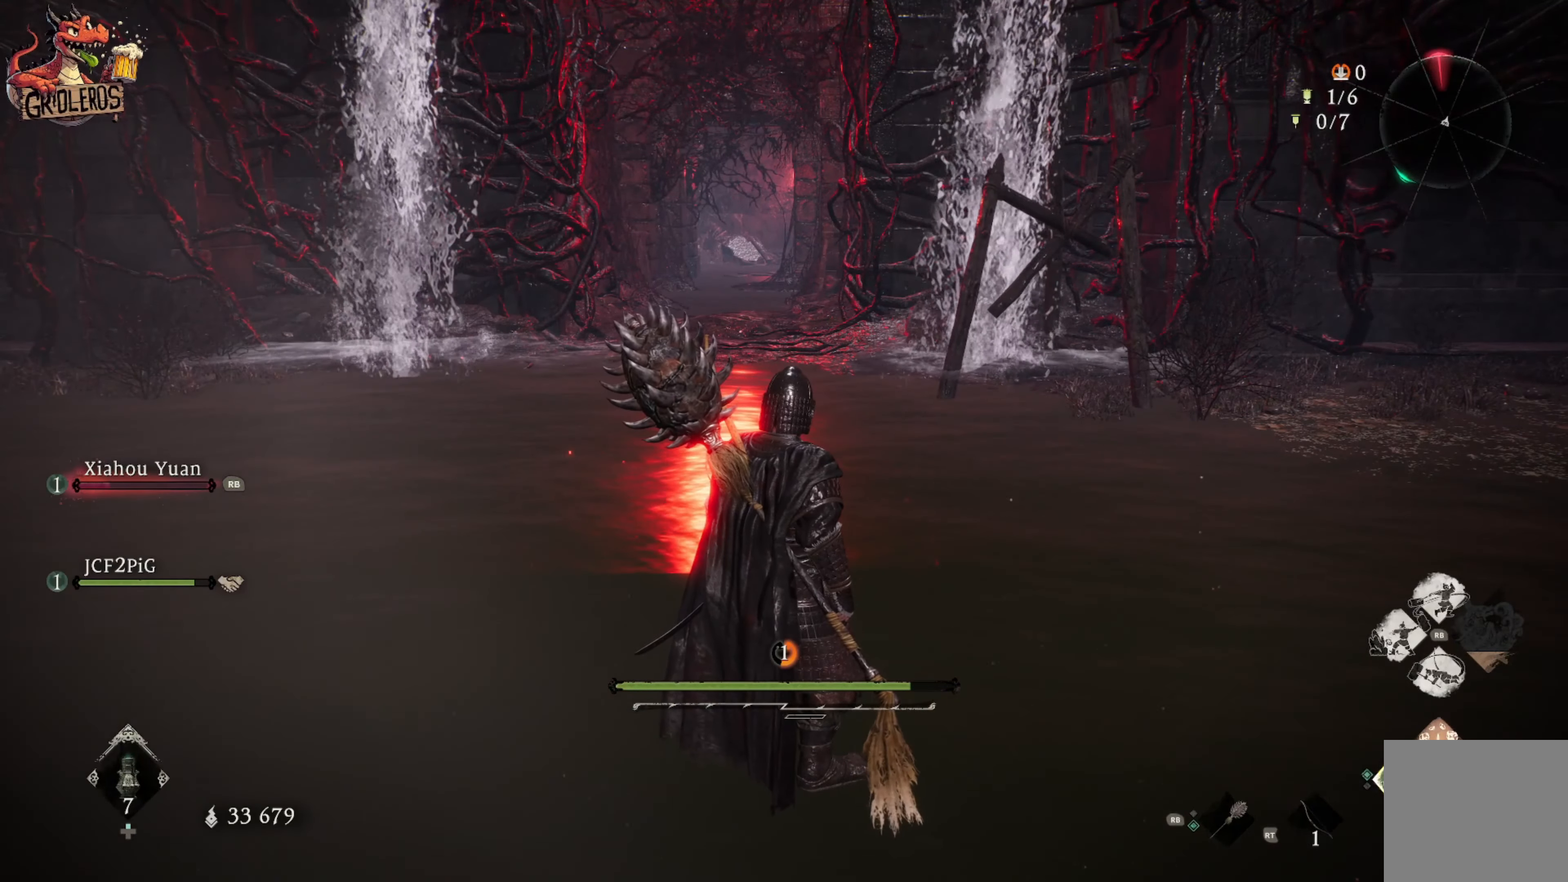
{"buttons": [], "left_stick": "center", "right_stick": "center", "events": [[167, "right_stick", "up-left"], [350, "right_stick", "center"]]}
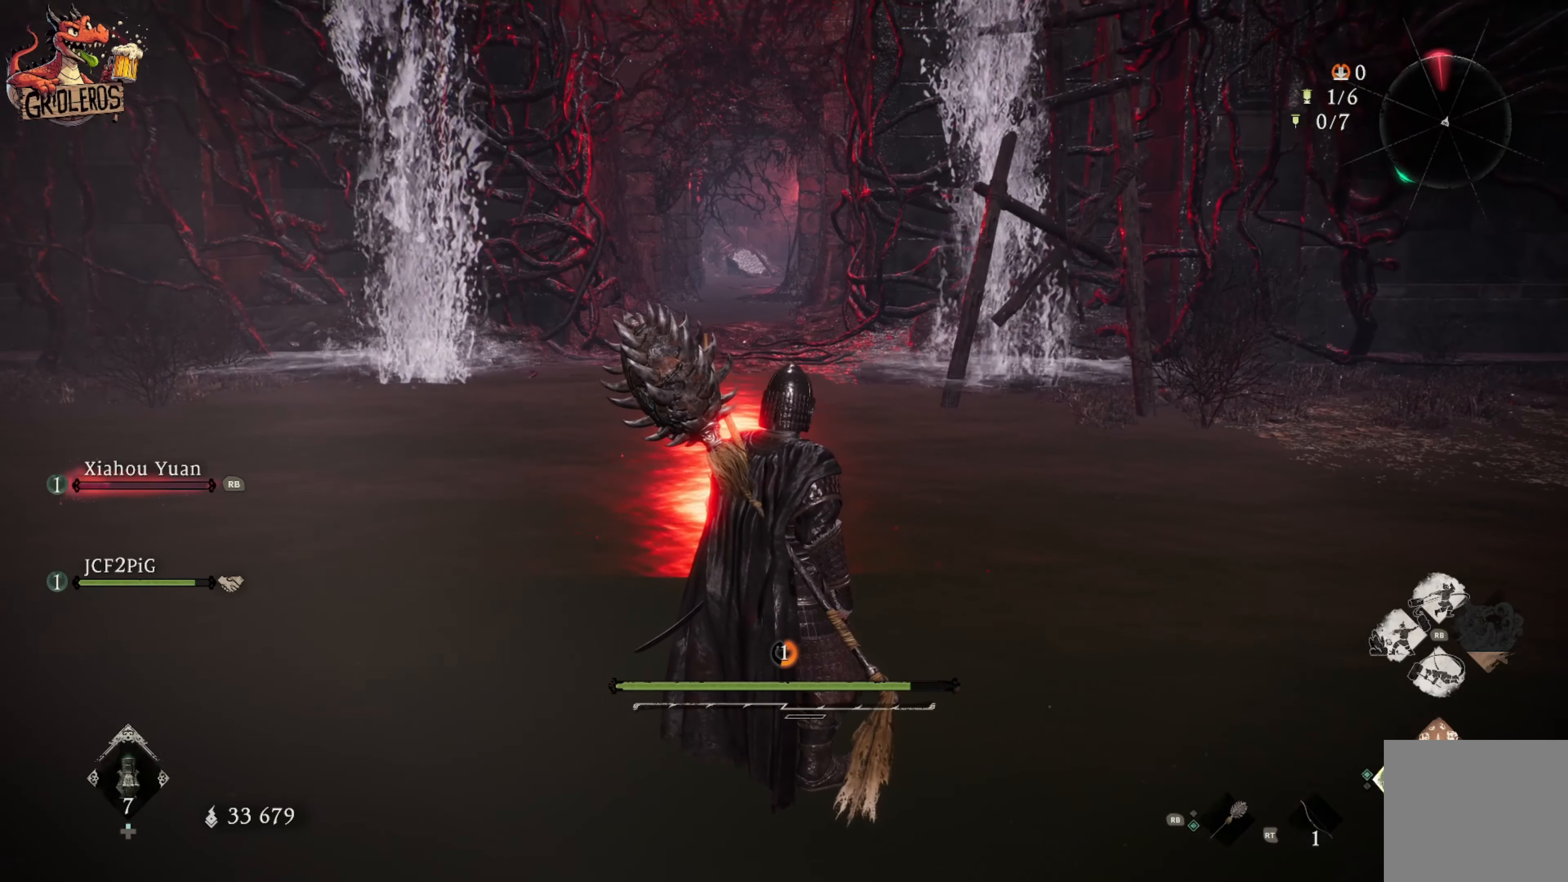
{"buttons": [], "left_stick": "center", "right_stick": "center", "events": [[300, "right_stick", "up"], [417, "right_stick", "center"]]}
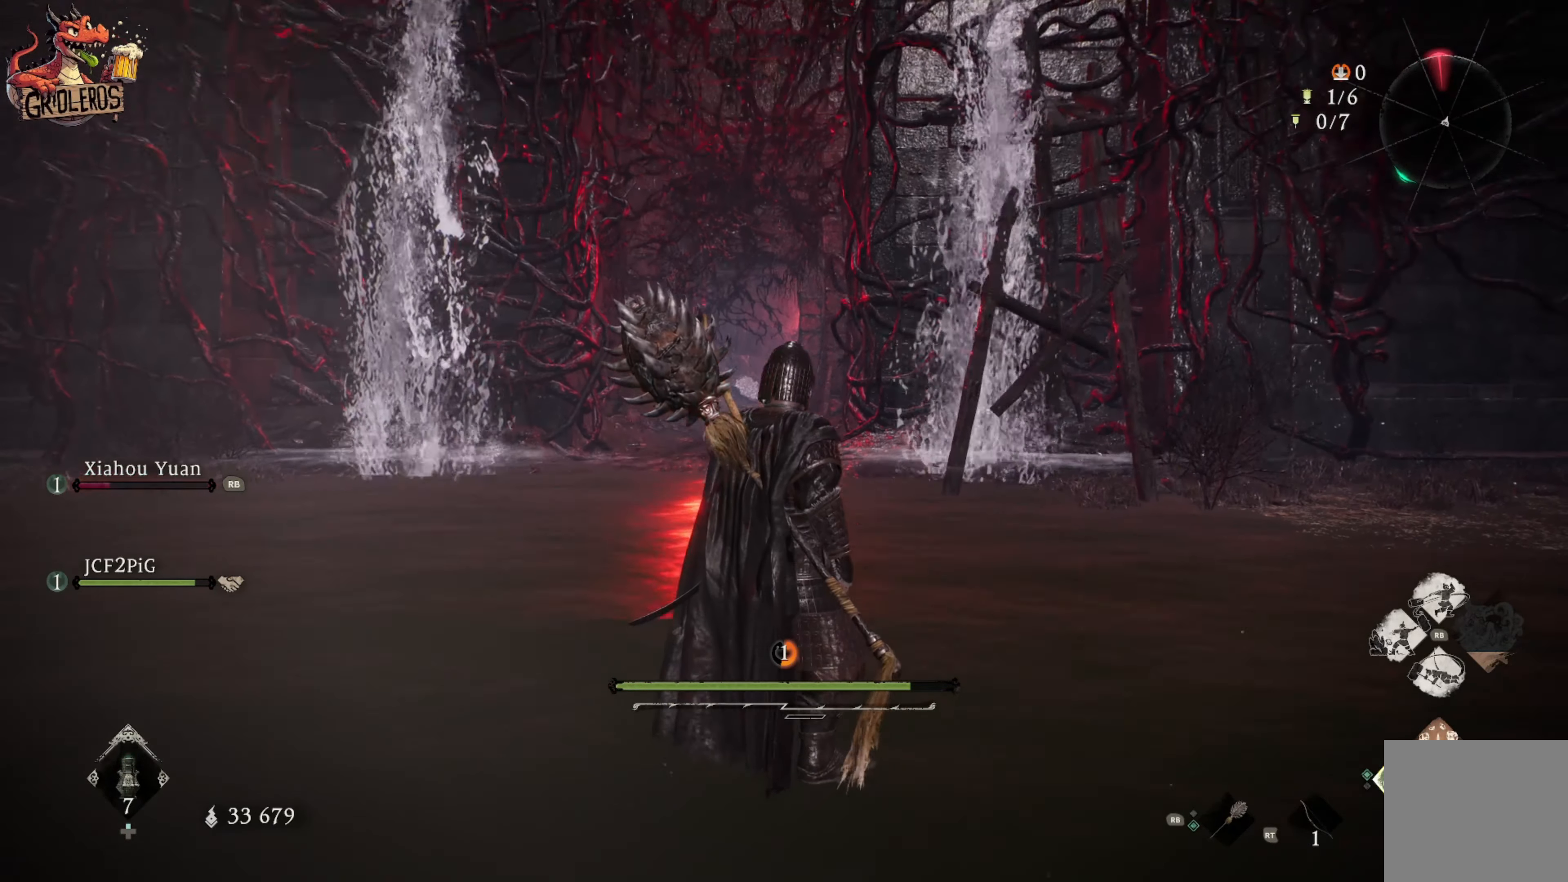
{"buttons": [], "left_stick": "center", "right_stick": "center", "events": []}
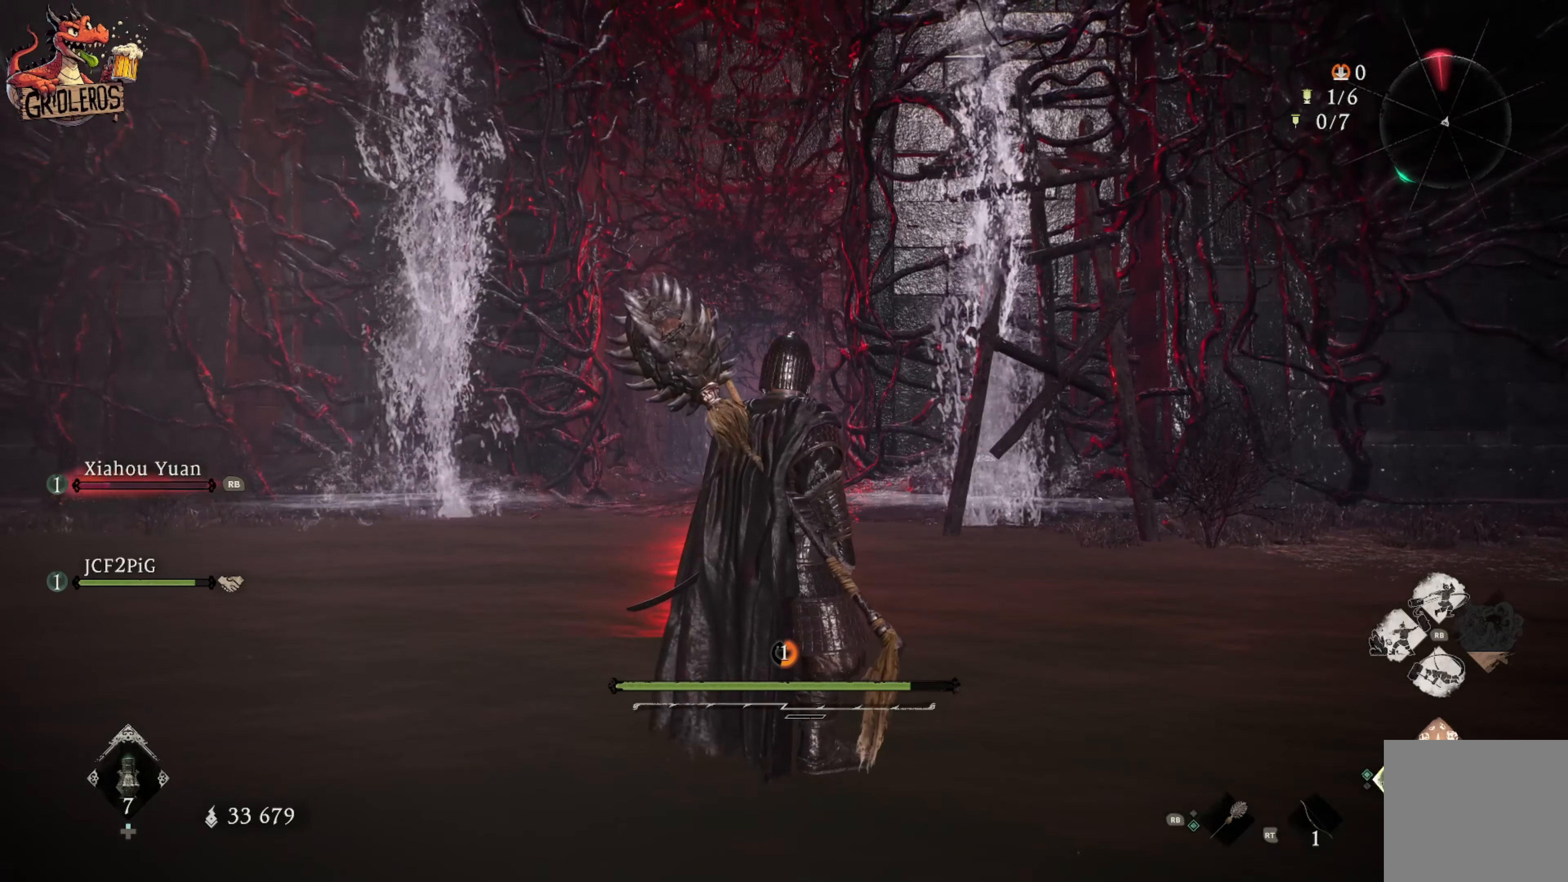
{"buttons": [], "left_stick": "center", "right_stick": "center", "events": []}
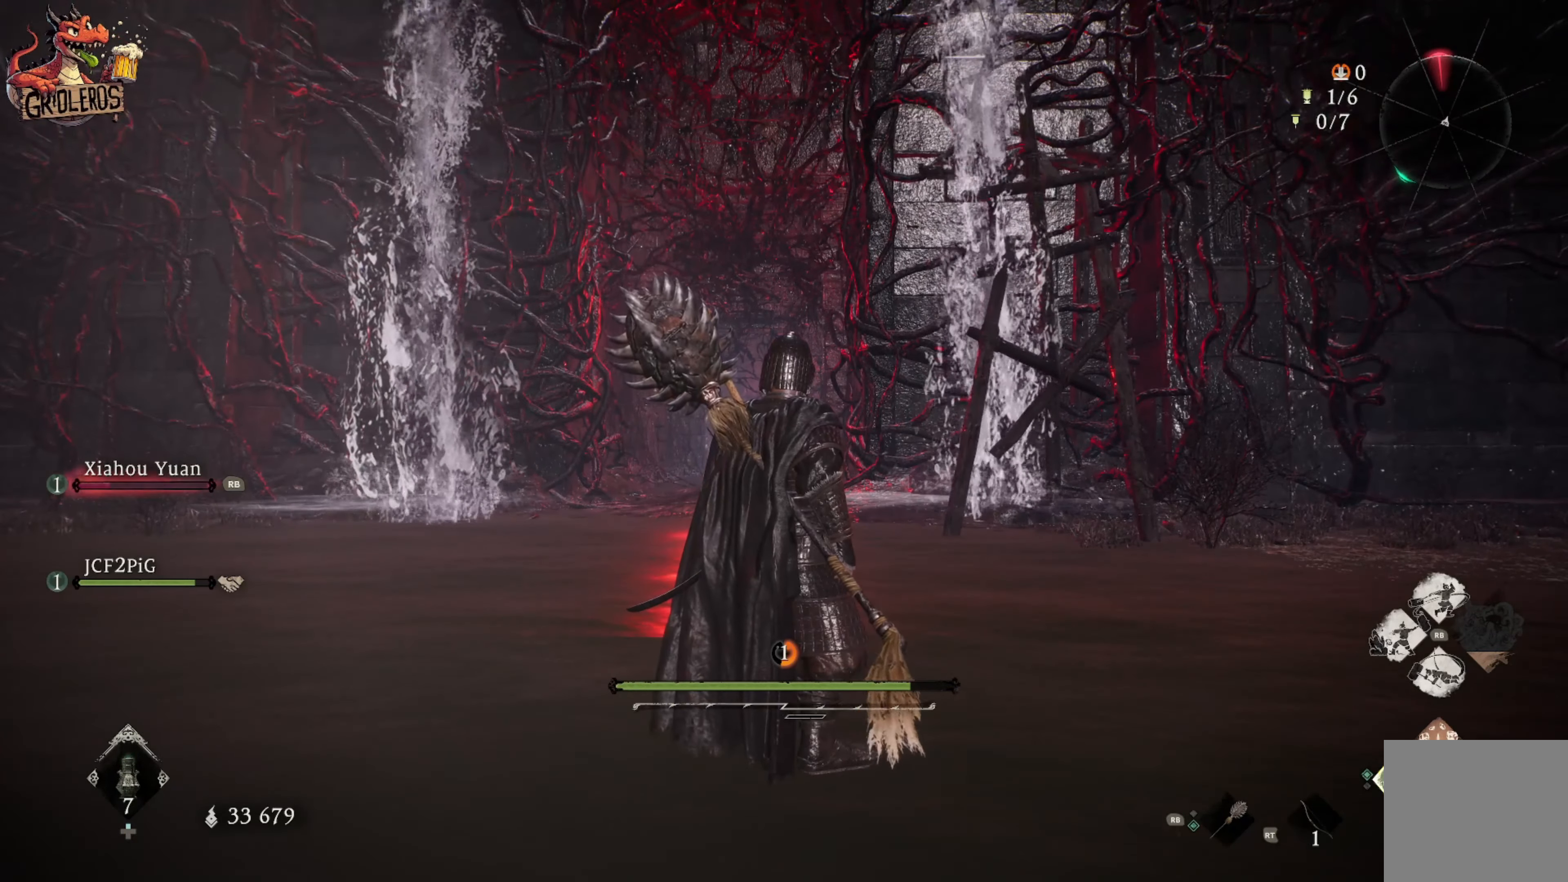
{"buttons": [], "left_stick": "center", "right_stick": "center", "events": []}
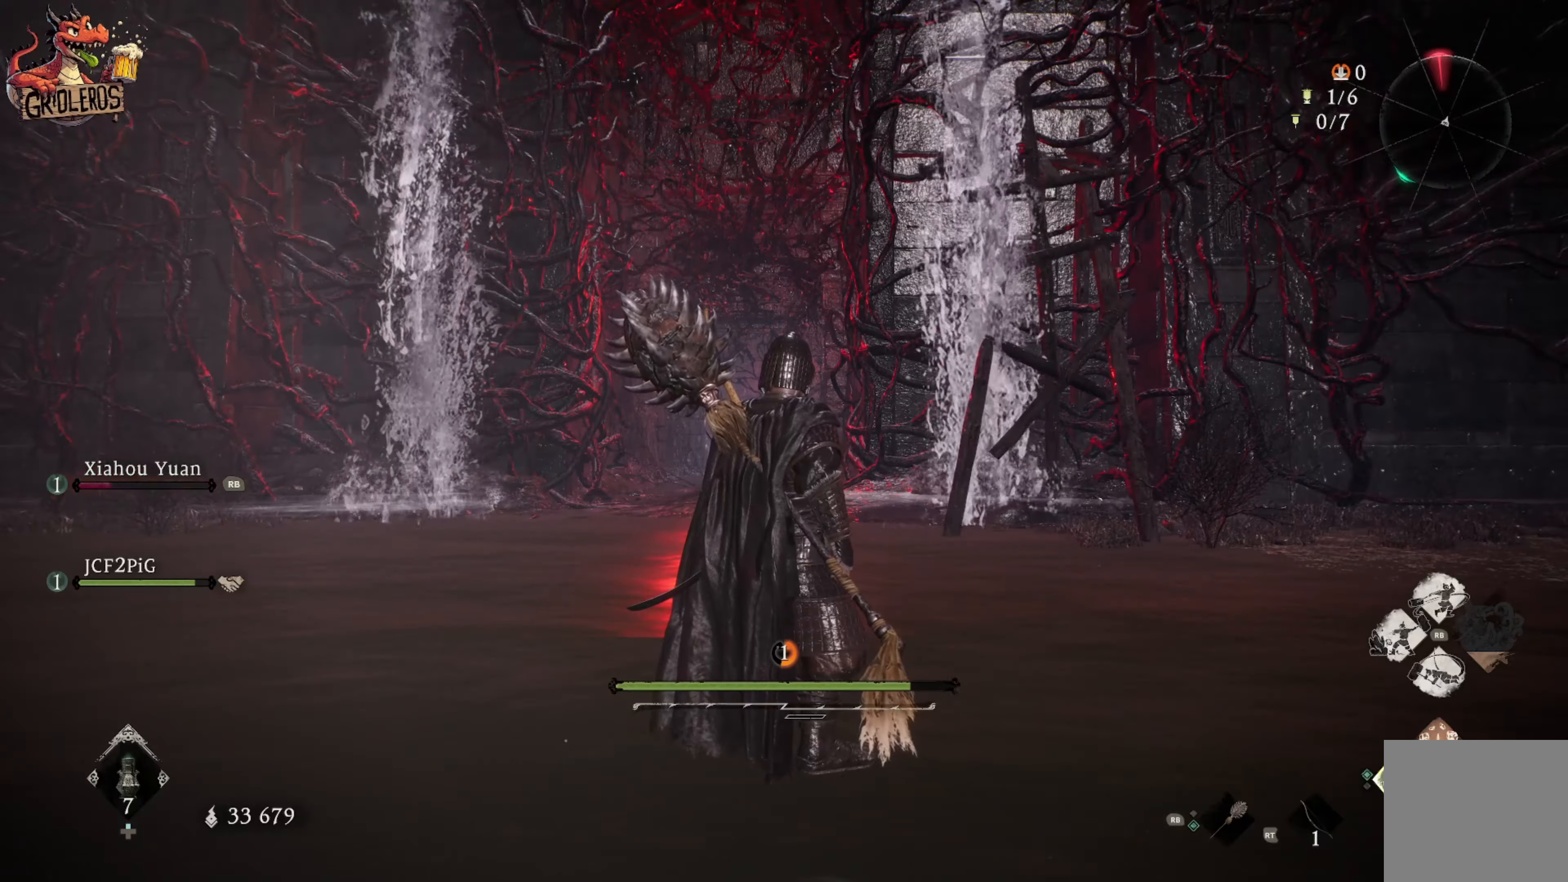
{"buttons": [], "left_stick": "center", "right_stick": "center", "events": []}
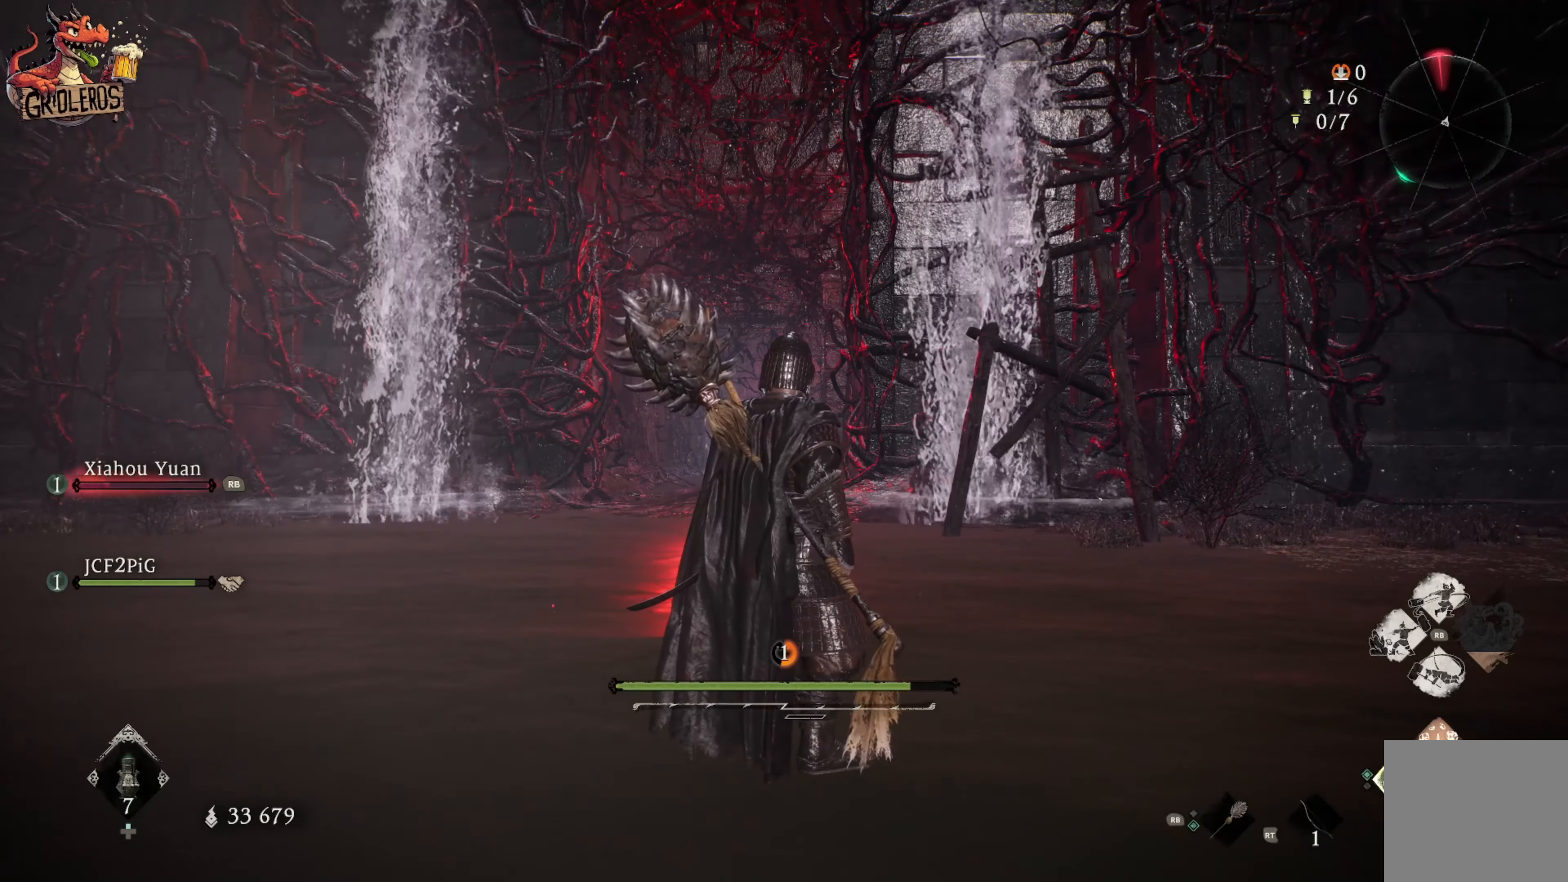
{"buttons": [], "left_stick": "center", "right_stick": "center", "events": []}
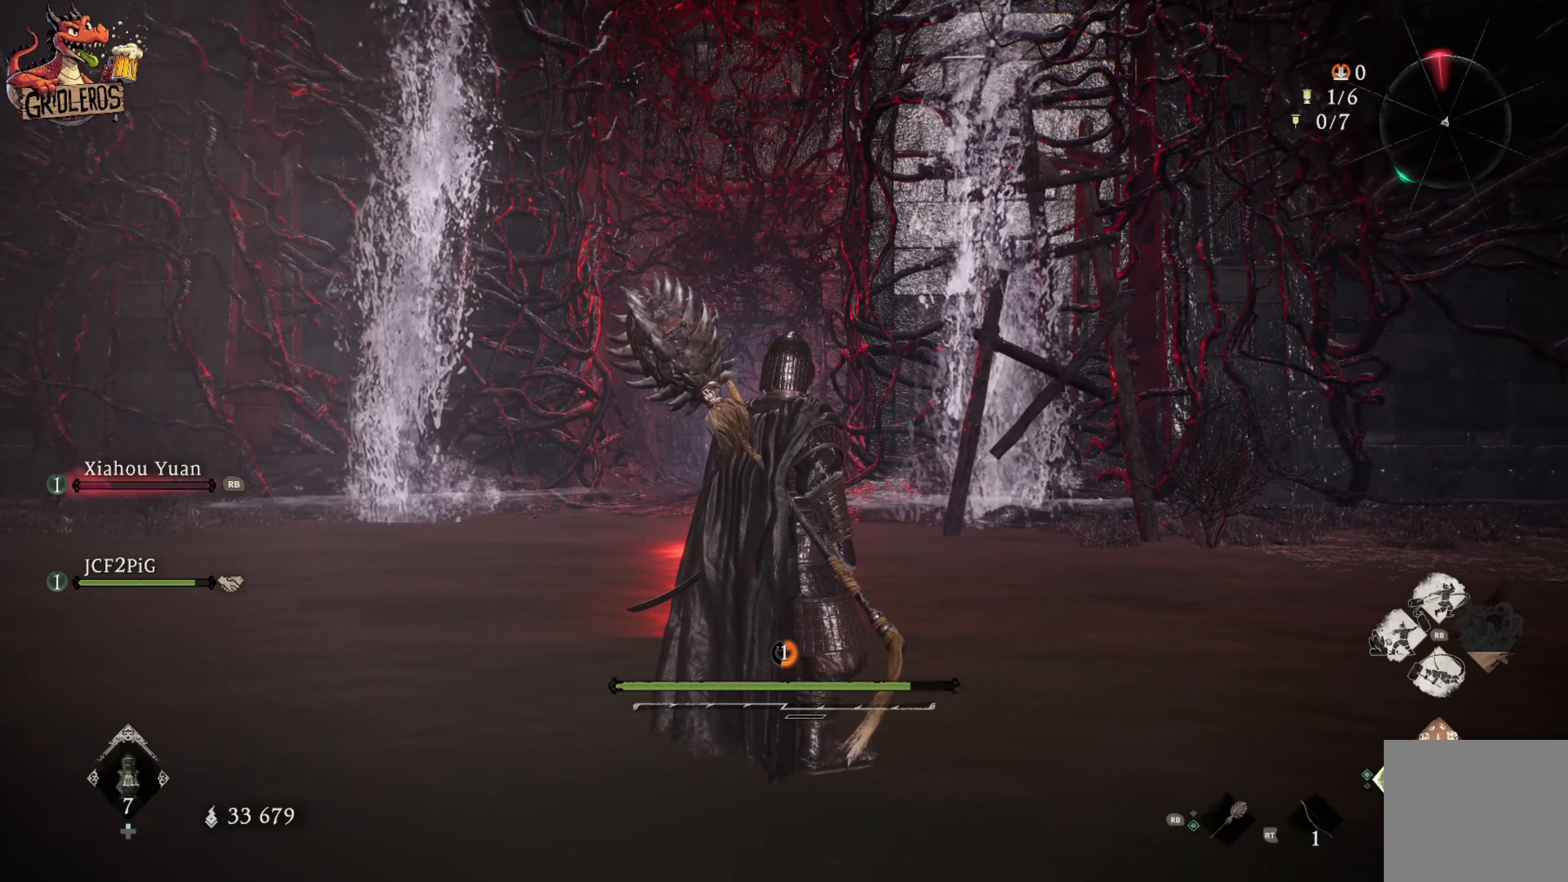
{"buttons": [], "left_stick": "center", "right_stick": "center", "events": []}
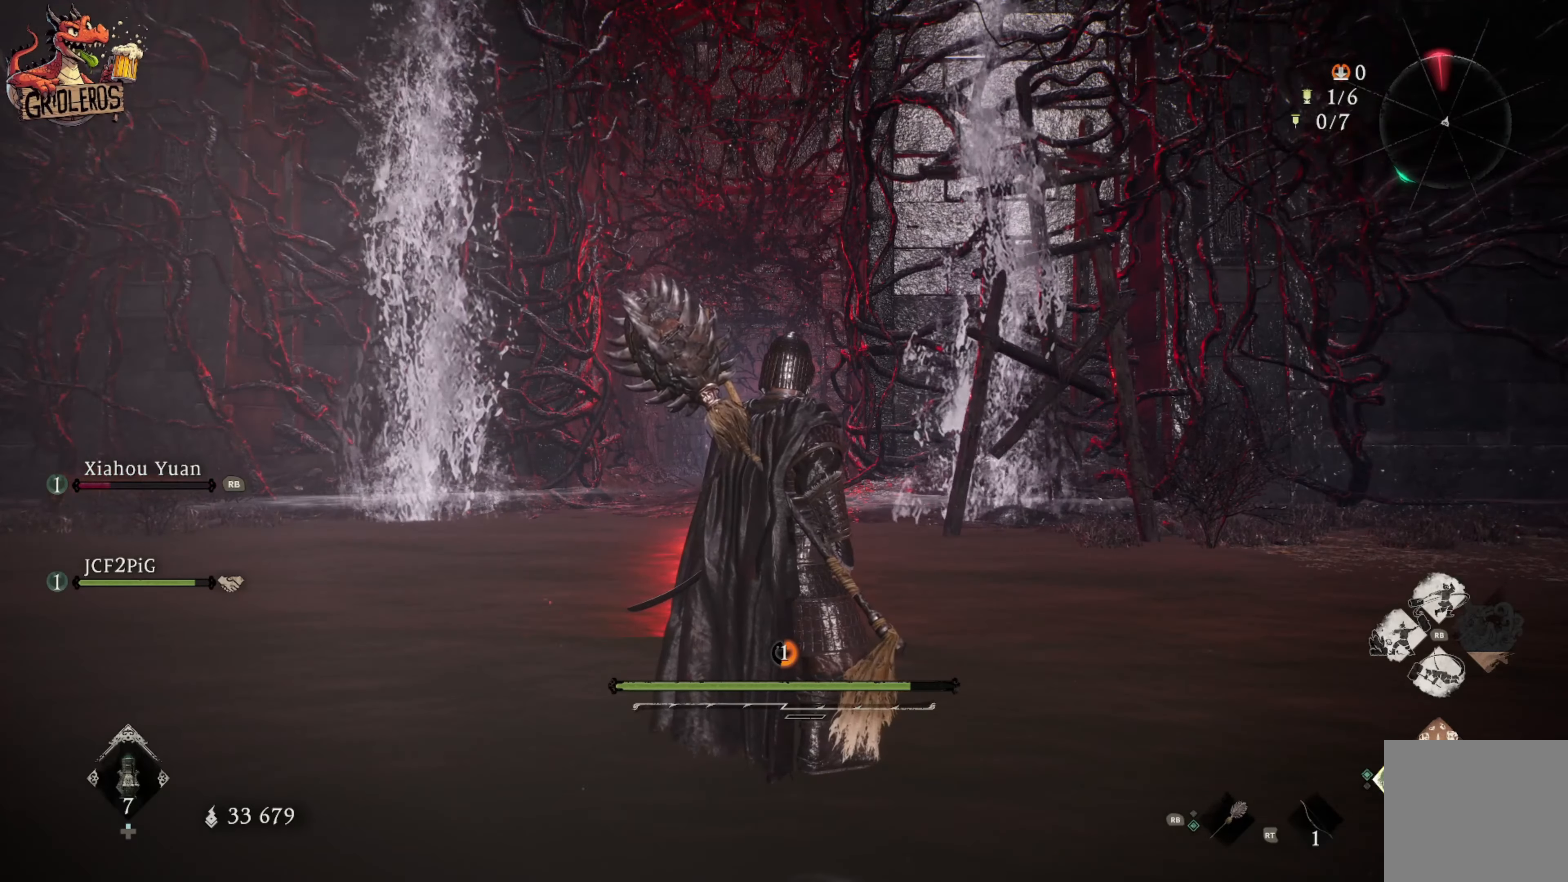
{"buttons": [], "left_stick": "down-left", "right_stick": "center", "events": [[300, "left_stick", "down-left"]]}
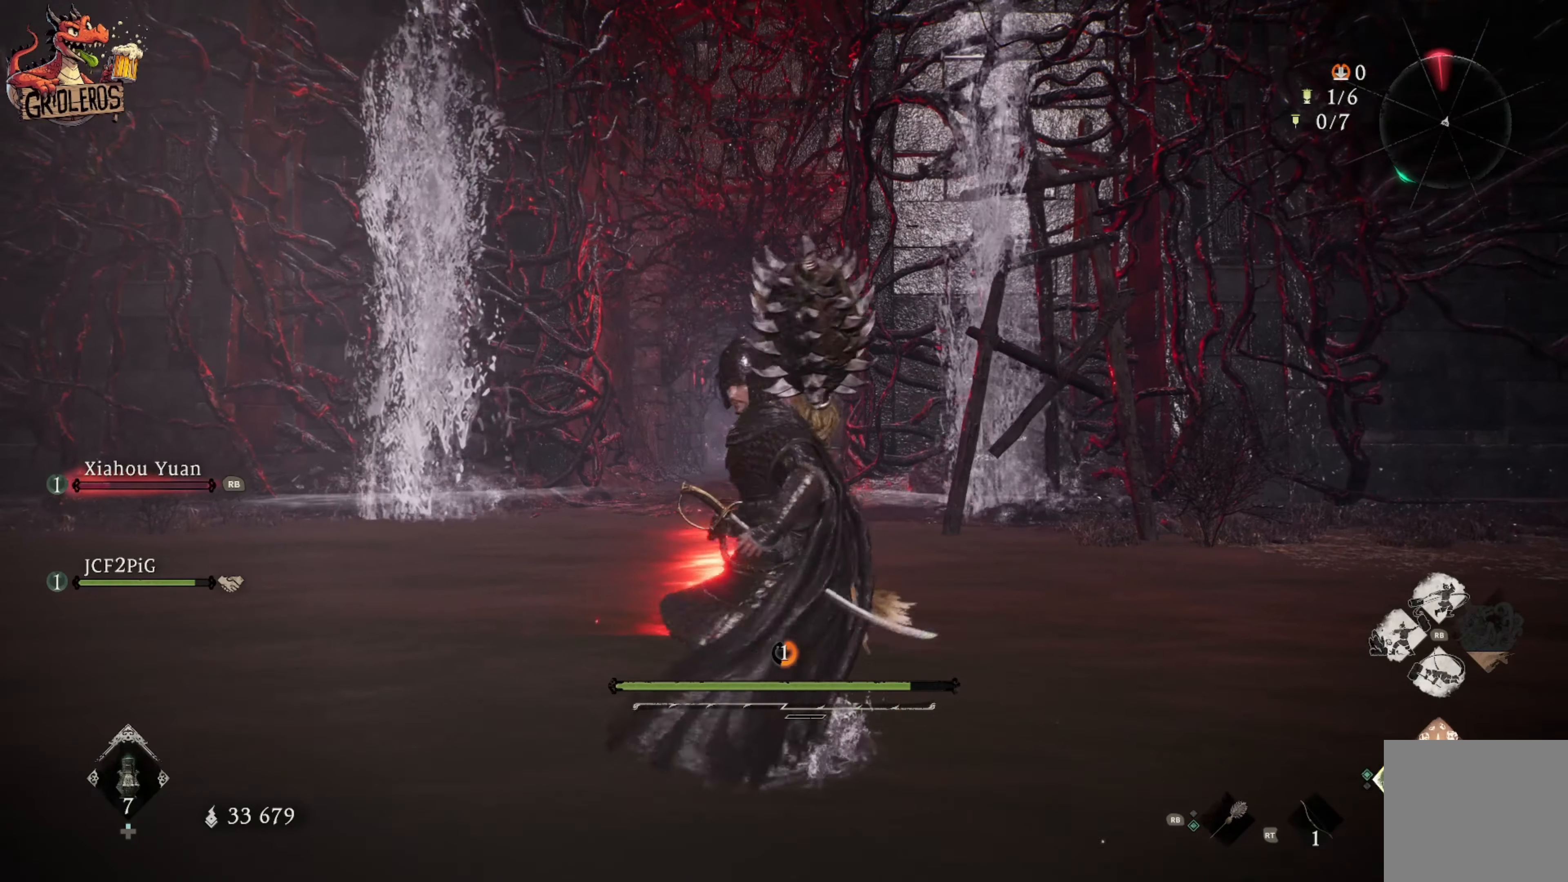
{"buttons": [], "left_stick": "center", "right_stick": "center", "events": [[34, "right_stick", "down"], [117, "left_stick", "up-left"], [184, "right_stick", "center"], [234, "left_stick", "up"], [400, "left_stick", "center"]]}